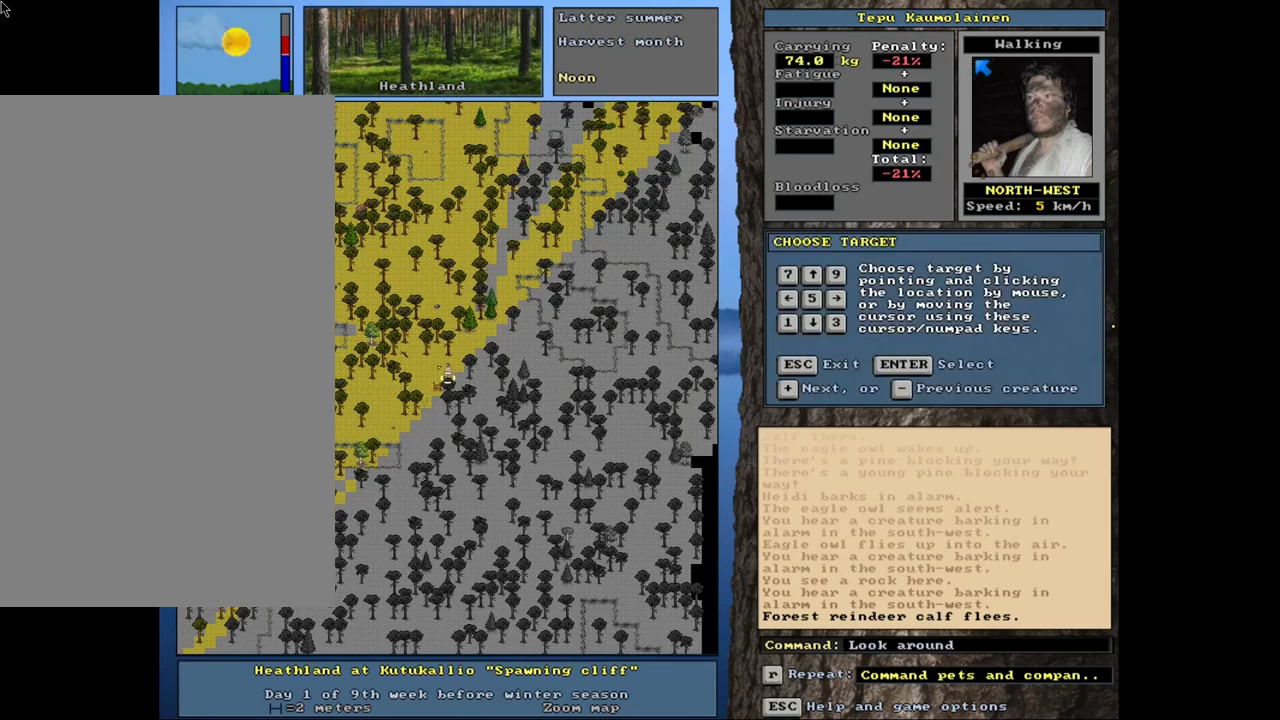
Gameplay with keyboard and mouse; each line is a JSON object with the keys and mouse buttons held at the frame after it. "events" lists presses ("down") and releases ("up") of ".", "/", "0", "1", "2", "3", "4", "5", "6", "7", "8", "9", "a", "alt_l", "alt_r", "b", "backslash", "backspace", "c", "caps_lock", "comma", "ctrl_l", "ctrl_r", "d", "down", "e", "equals", "escape", "f", "f1", "f10", "f11", "f12", "f2", "f3", "f4", "f5", "f6", "f7", "f8", "f9", "g", "h", "i", "j", "k", "l", "lbracket", "left", "minus", "n", "num0", "num1", "num2", "num3", "num4", "num5", "num6", "num7", "num8", "num9", "o", "p", "q", "quote", "r", "rbracket", "return", "right", "s", "semicolon", "shift_l", "shift_r", "space", "super", "t", "tab", "tilde", "u", "up", "v", "w", "x", "y", "z", "mouse_left", "mouse_wheel", "mouse_right", "mouse_mb4" and "mouse_mb5" between this image and that frame as [ms after this image, input, new state], when the widget could be followed in between. "mouse_left", "mouse_wheel", "mouse_right", "mouse_mb4", "mouse_mb5" = the "left", "wheel", "right", "mb4", "mb5" buttons of the "mouse" list. No other keys are recorded. "wheel" means that the mouse wheel is clicked or scrolled. Mouse movement is not recorded. Not read: m.
{"keys": ["equals", "shift_l"], "mouse": [], "events": [[50, "shift_l", "down"], [133, "equals", "down"], [250, "equals", "up"], [466, "equals", "down"]]}
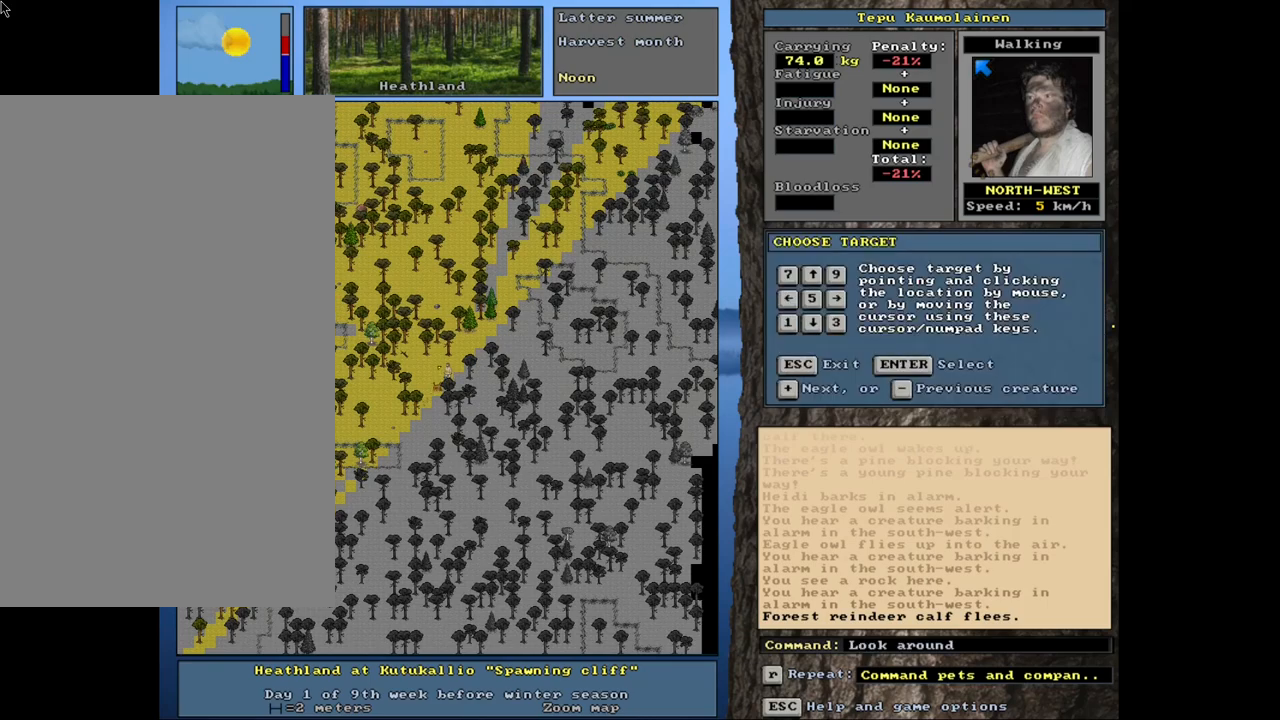
{"keys": ["shift_l"], "mouse": [], "events": [[83, "equals", "up"], [333, "equals", "down"], [433, "equals", "up"]]}
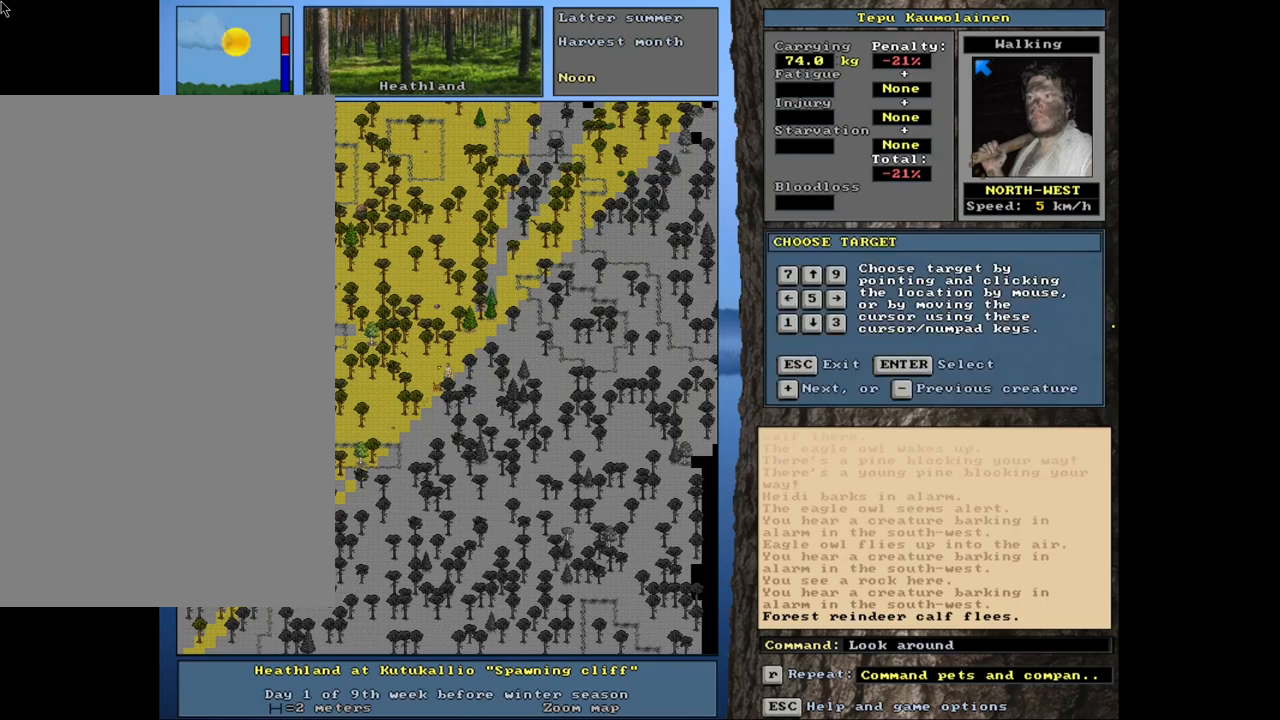
{"keys": [], "mouse": [], "events": [[166, "shift_l", "up"], [216, "return", "down"], [316, "return", "up"]]}
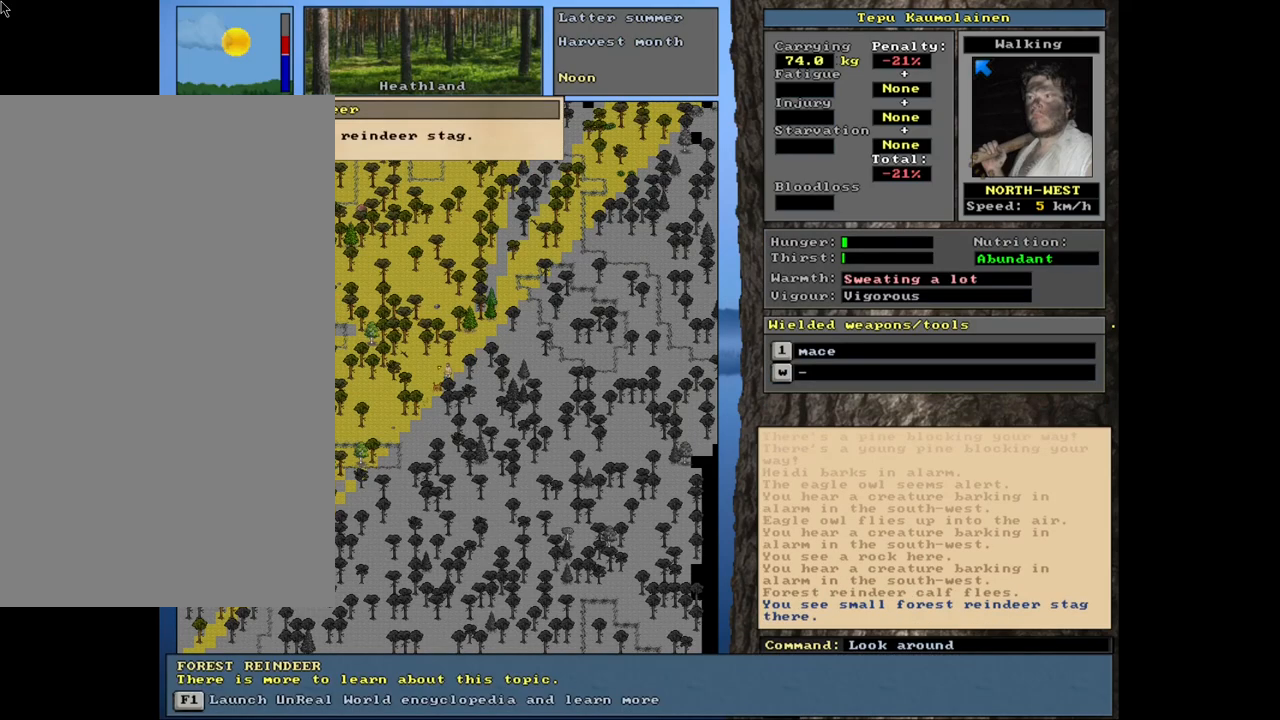
{"keys": [], "mouse": [], "events": []}
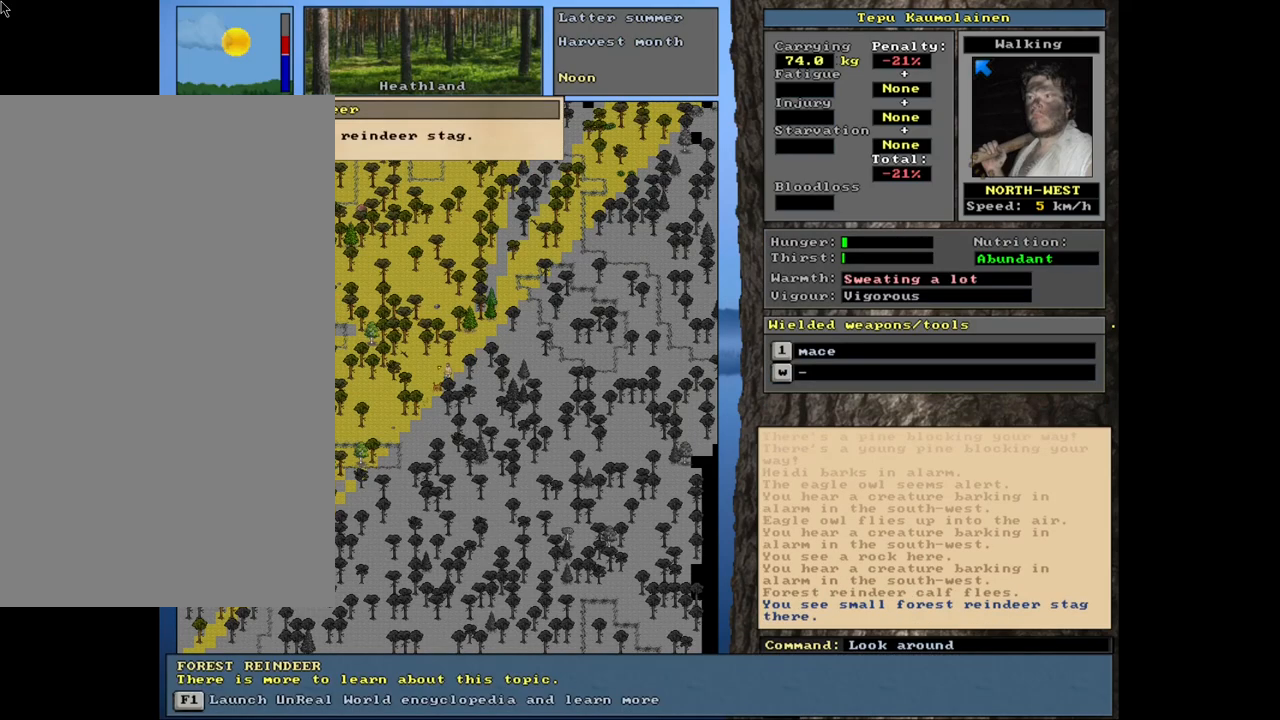
{"keys": [], "mouse": [], "events": [[233, "escape", "down"], [333, "escape", "up"]]}
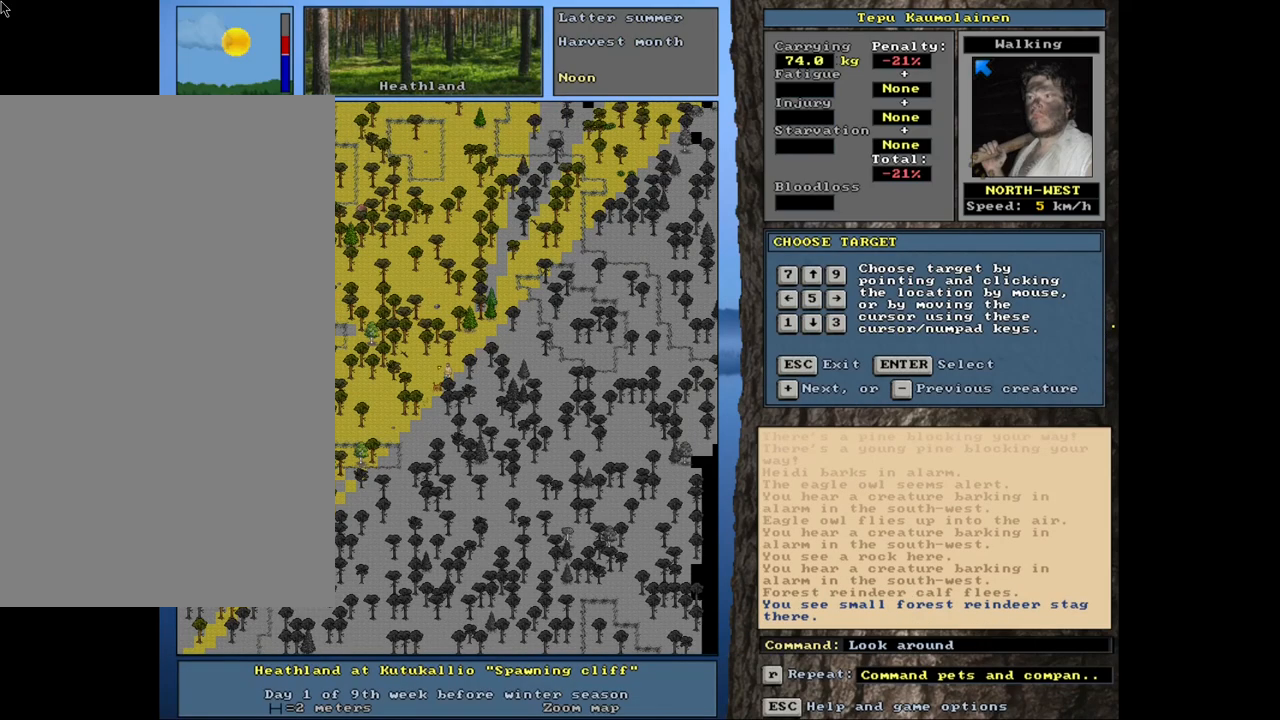
{"keys": ["ctrl_l"], "mouse": [], "events": [[116, "num4", "down"], [233, "num4", "up"], [366, "num4", "down"], [416, "num4", "up"], [466, "ctrl_l", "down"]]}
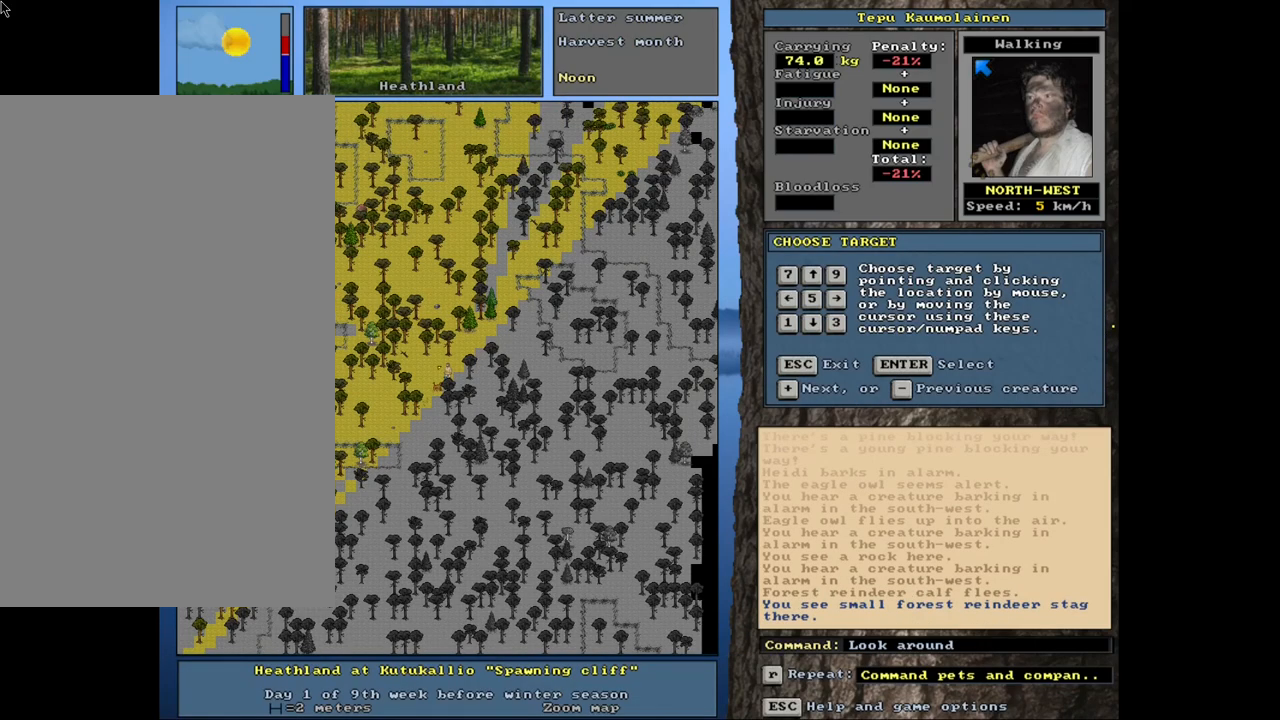
{"keys": ["num4"], "mouse": [], "events": [[100, "ctrl_l", "up"], [250, "escape", "down"], [333, "escape", "up"], [416, "num4", "down"]]}
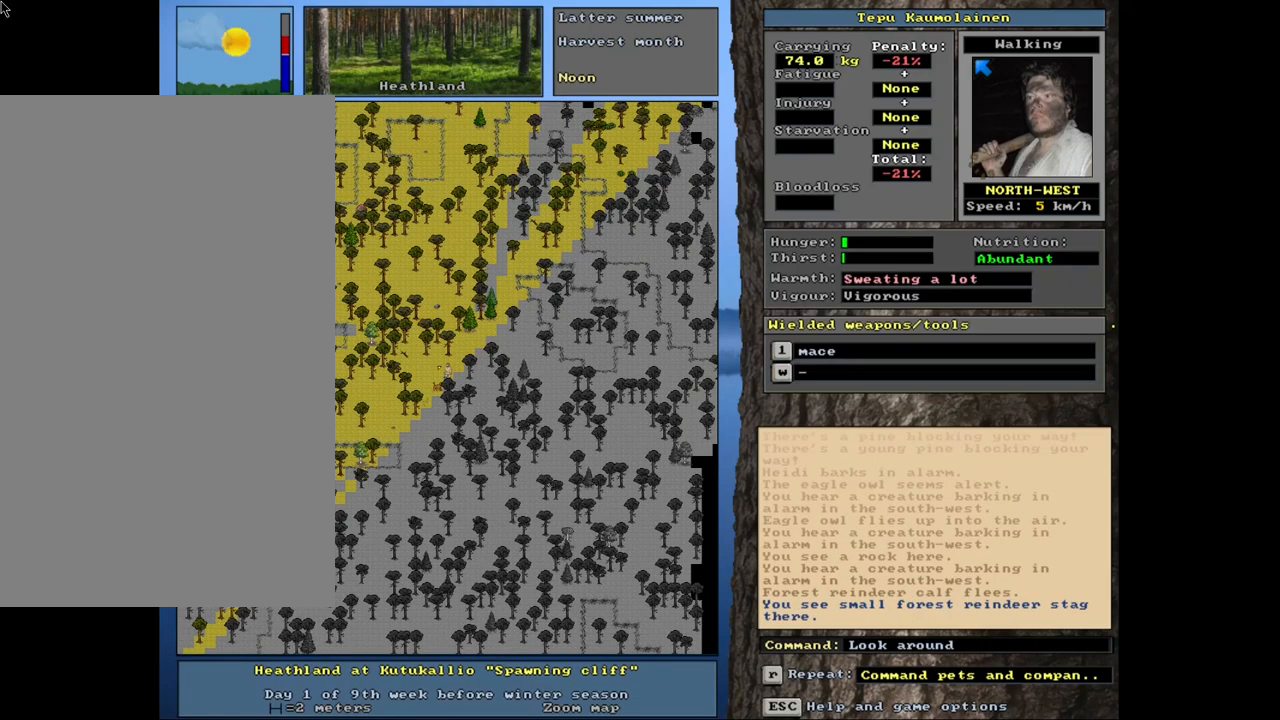
{"keys": ["ctrl_l", "num4"], "mouse": [], "events": [[50, "num4", "up"], [83, "ctrl_l", "down"], [216, "num4", "down"], [316, "num4", "up"], [483, "num4", "down"]]}
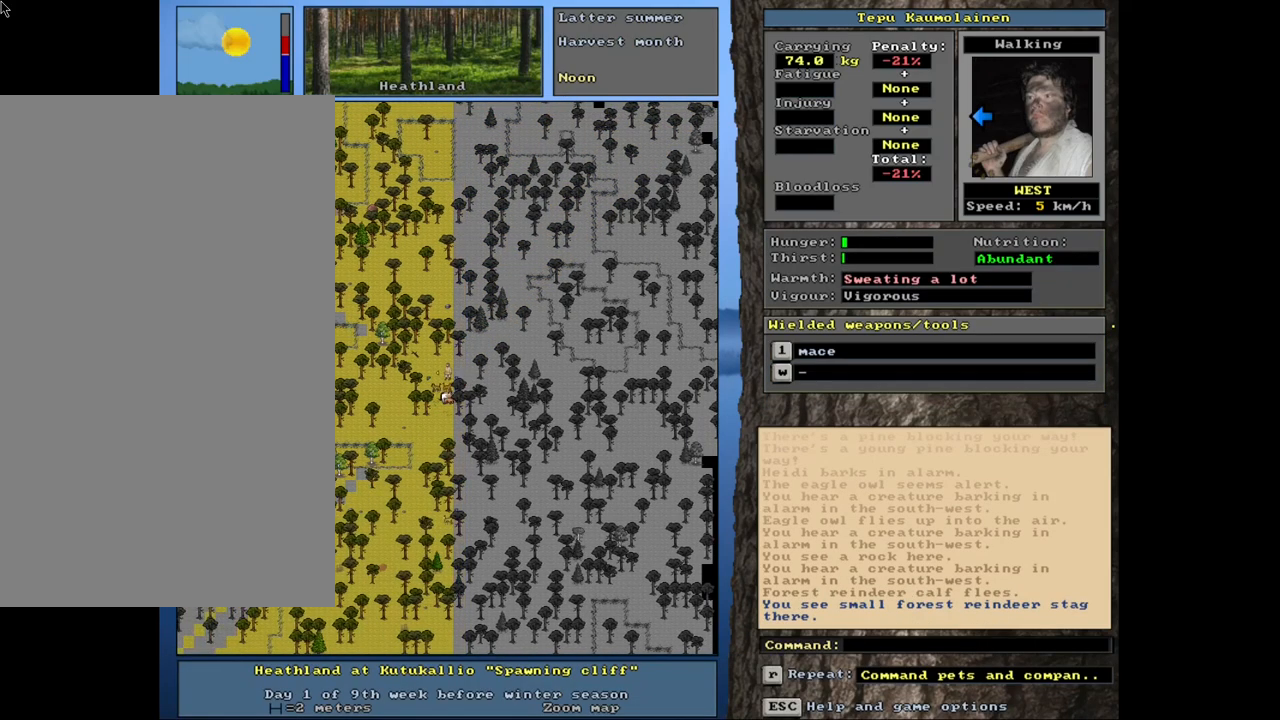
{"keys": ["ctrl_l", "num4"], "mouse": [], "events": [[100, "num4", "up"], [466, "num4", "down"]]}
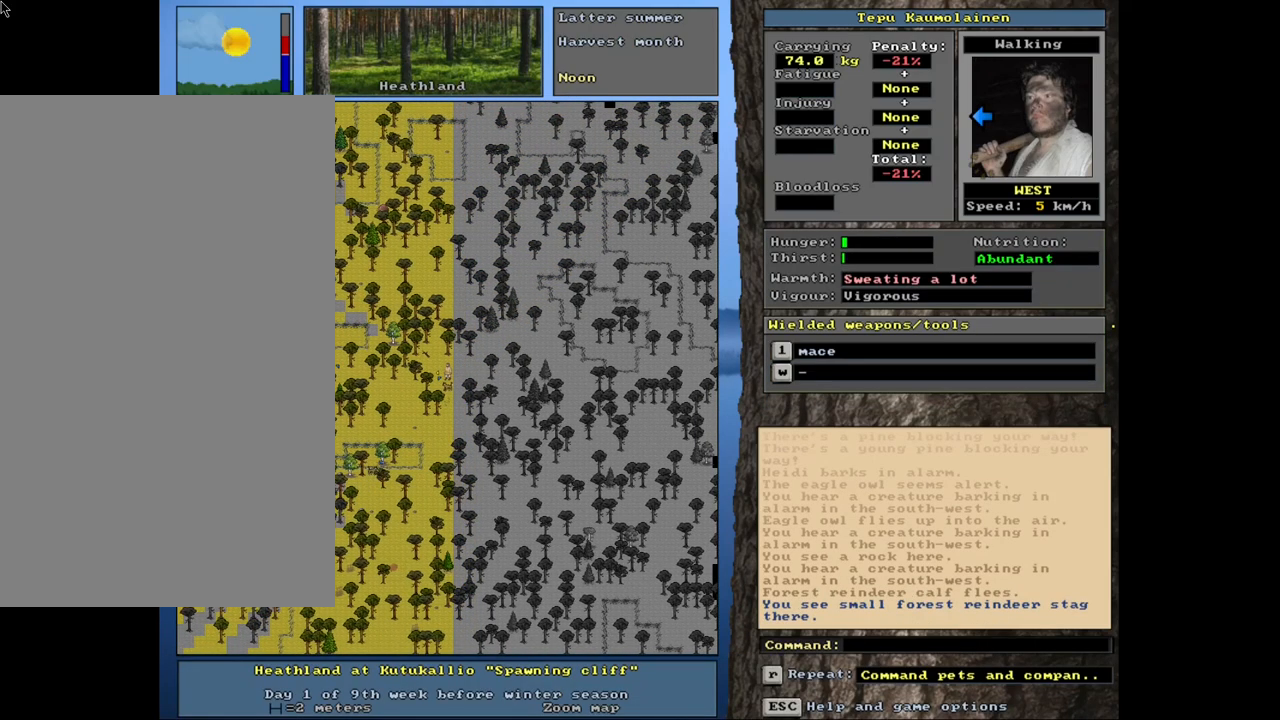
{"keys": ["ctrl_l"], "mouse": [], "events": [[100, "num4", "up"], [183, "num4", "down"], [250, "num4", "up"], [350, "num1", "down"], [466, "num1", "up"]]}
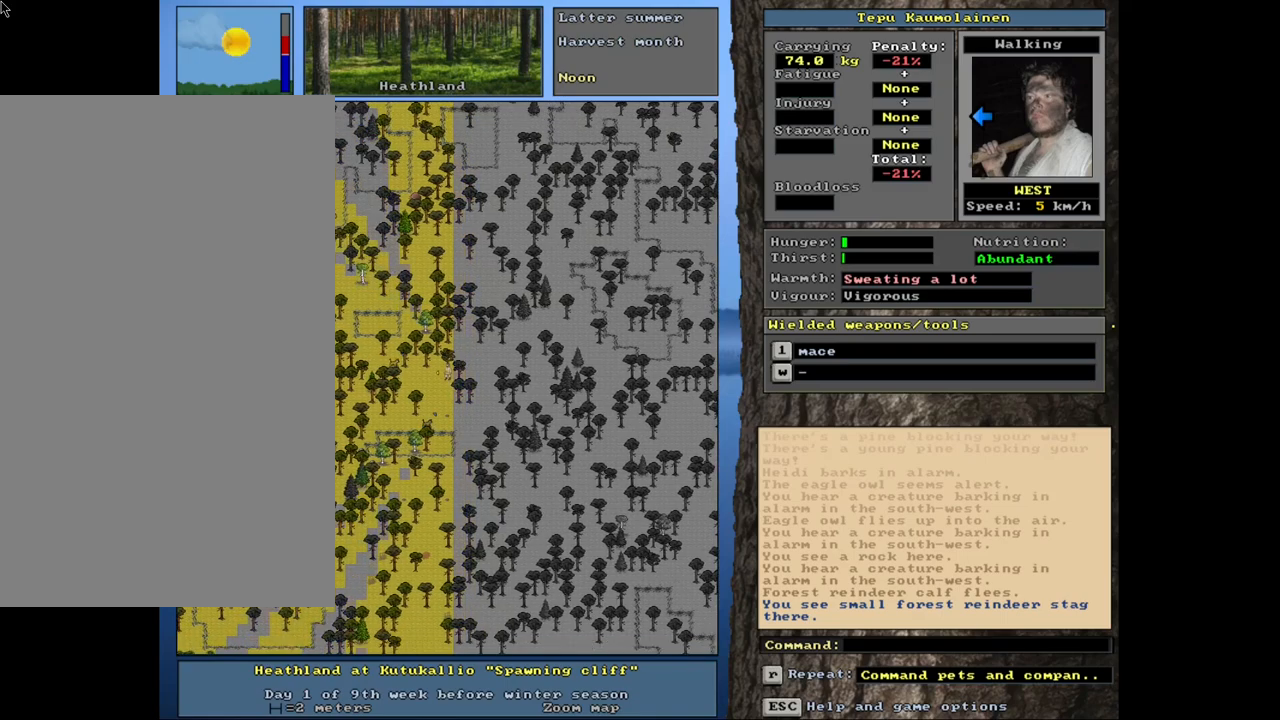
{"keys": ["ctrl_l"], "mouse": [], "events": [[266, "num1", "down"], [366, "num1", "up"]]}
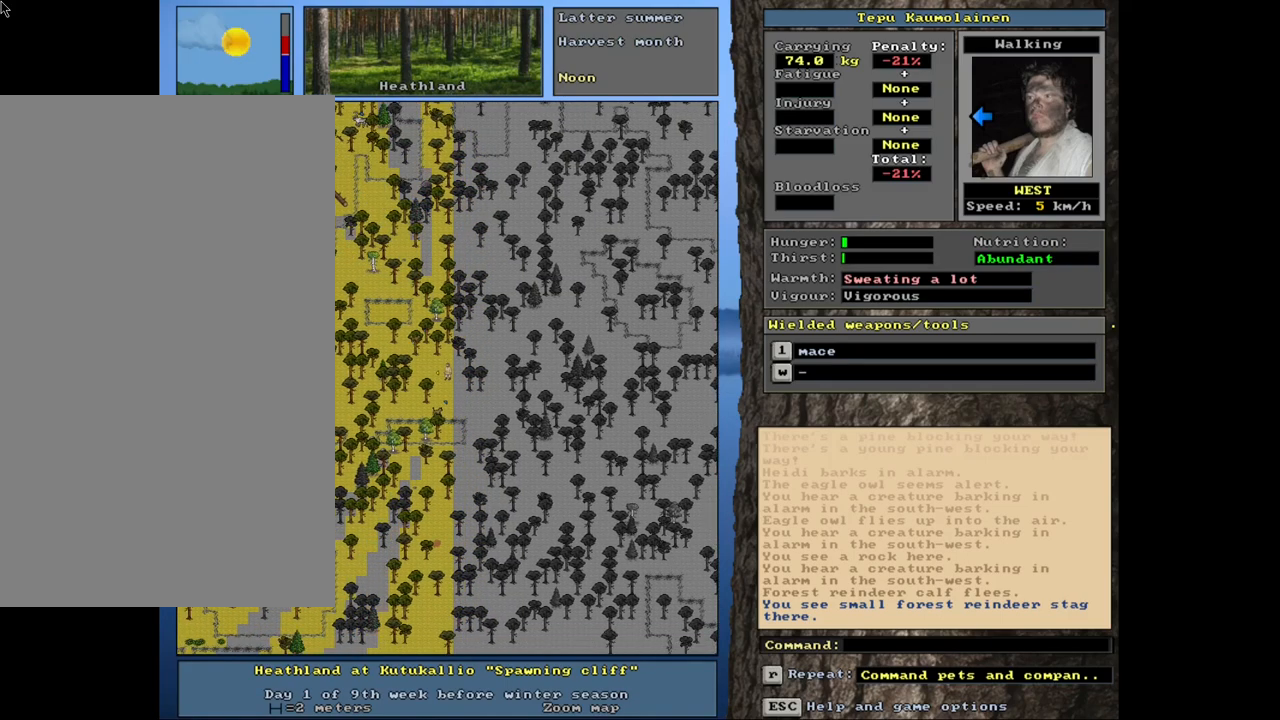
{"keys": ["ctrl_l", "num7"], "mouse": [], "events": [[16, "num4", "down"], [166, "num4", "up"], [250, "num4", "down"], [333, "num4", "up"], [433, "num7", "down"]]}
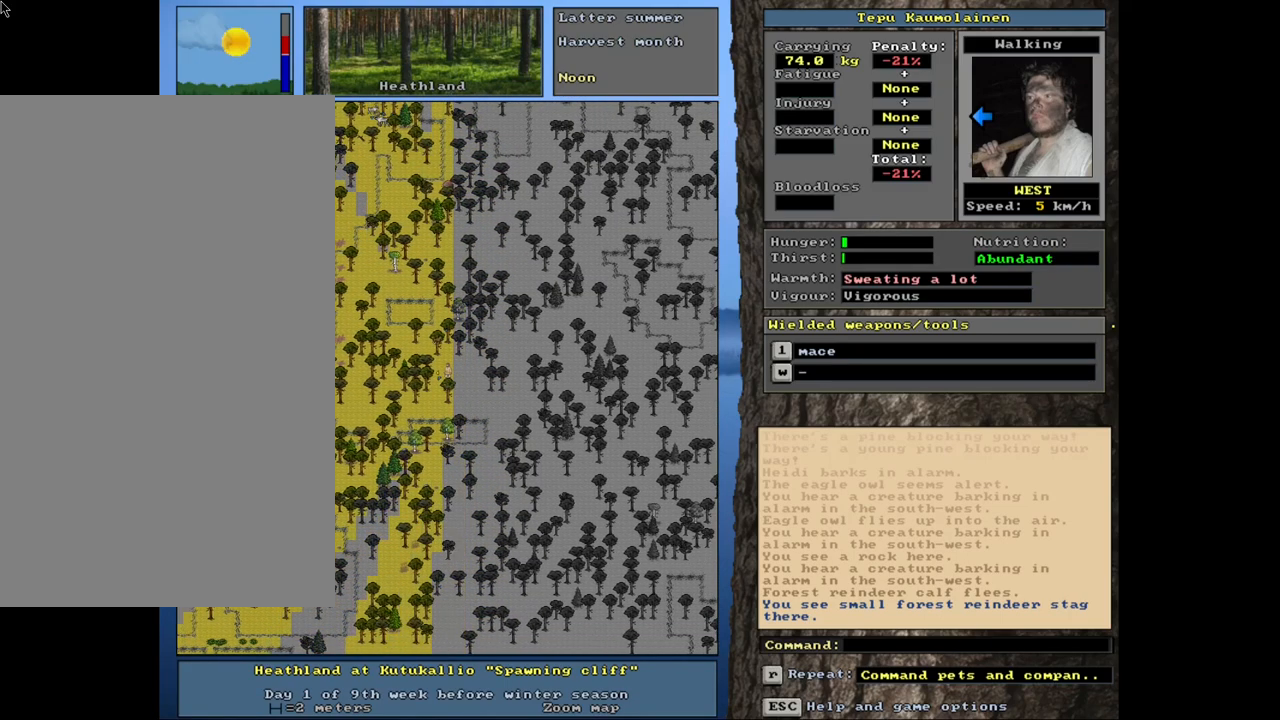
{"keys": ["ctrl_l"], "mouse": [], "events": [[33, "num7", "up"], [83, "num7", "down"], [216, "num7", "up"], [316, "num7", "down"], [433, "num7", "up"]]}
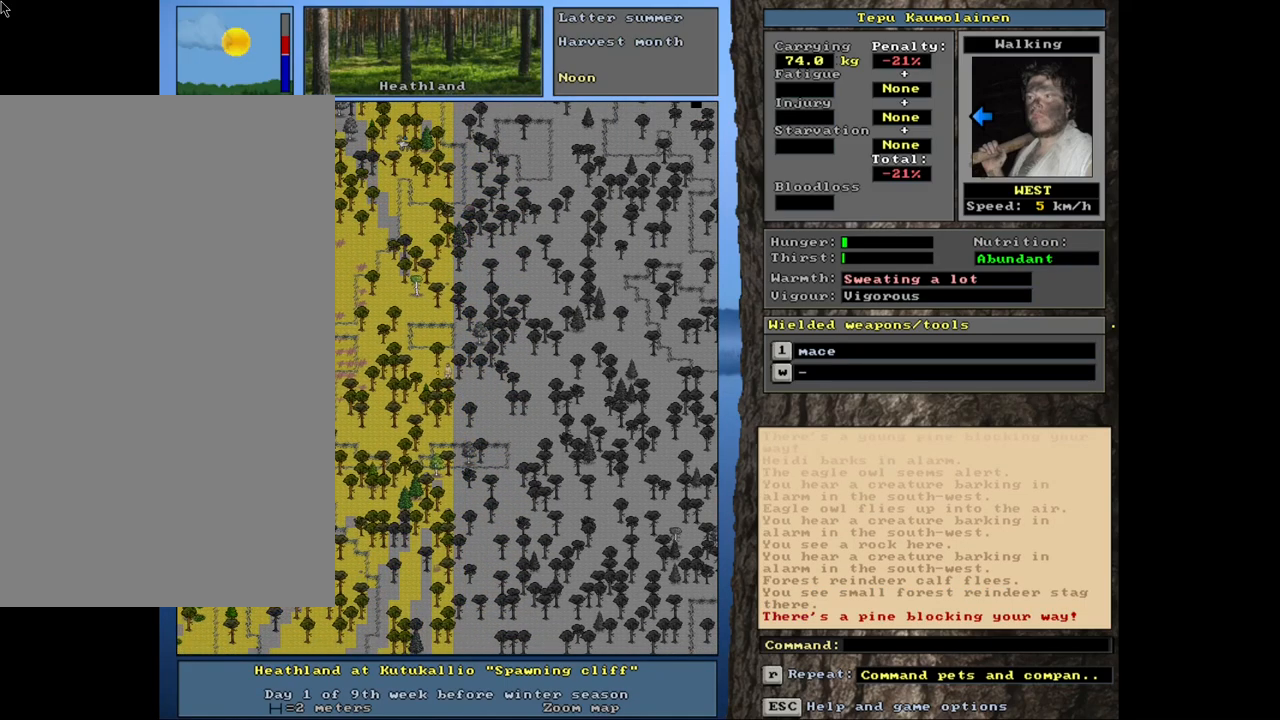
{"keys": ["ctrl_l"], "mouse": [], "events": [[150, "num4", "down"], [266, "num4", "up"], [366, "num7", "down"], [450, "num7", "up"]]}
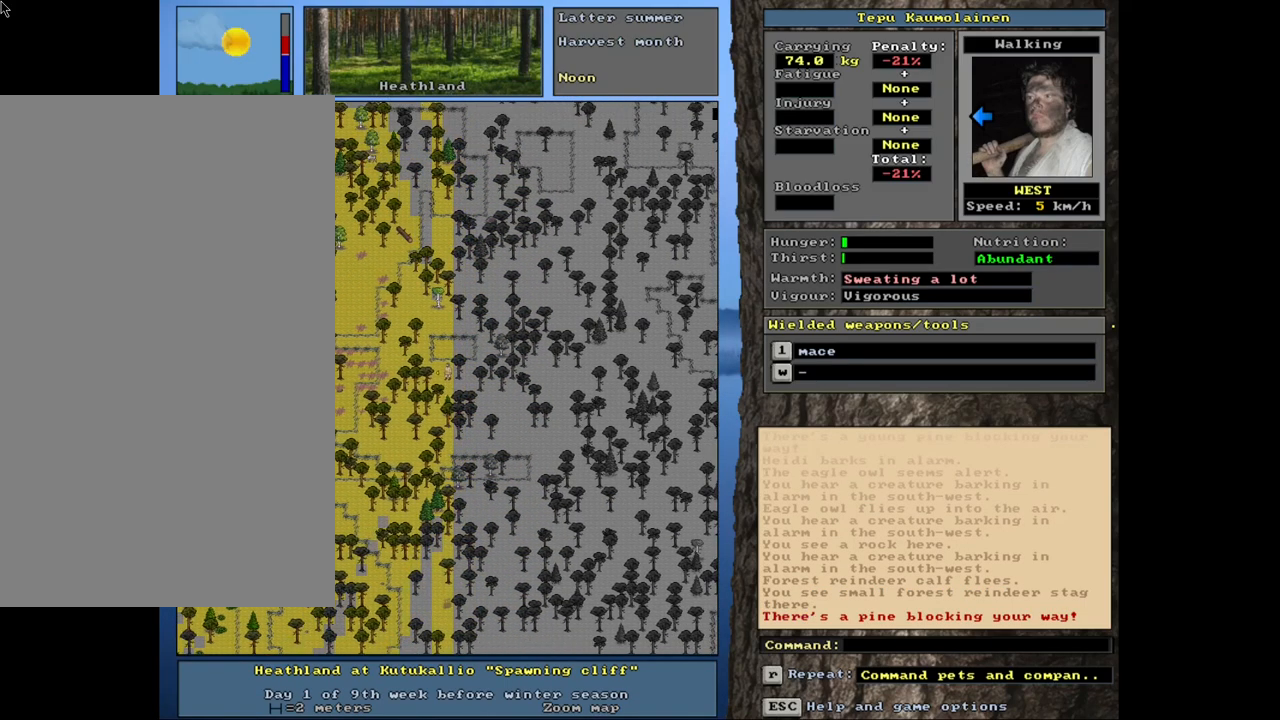
{"keys": ["ctrl_l"], "mouse": [], "events": [[16, "num7", "down"], [100, "num7", "up"], [200, "num7", "down"], [250, "num7", "up"]]}
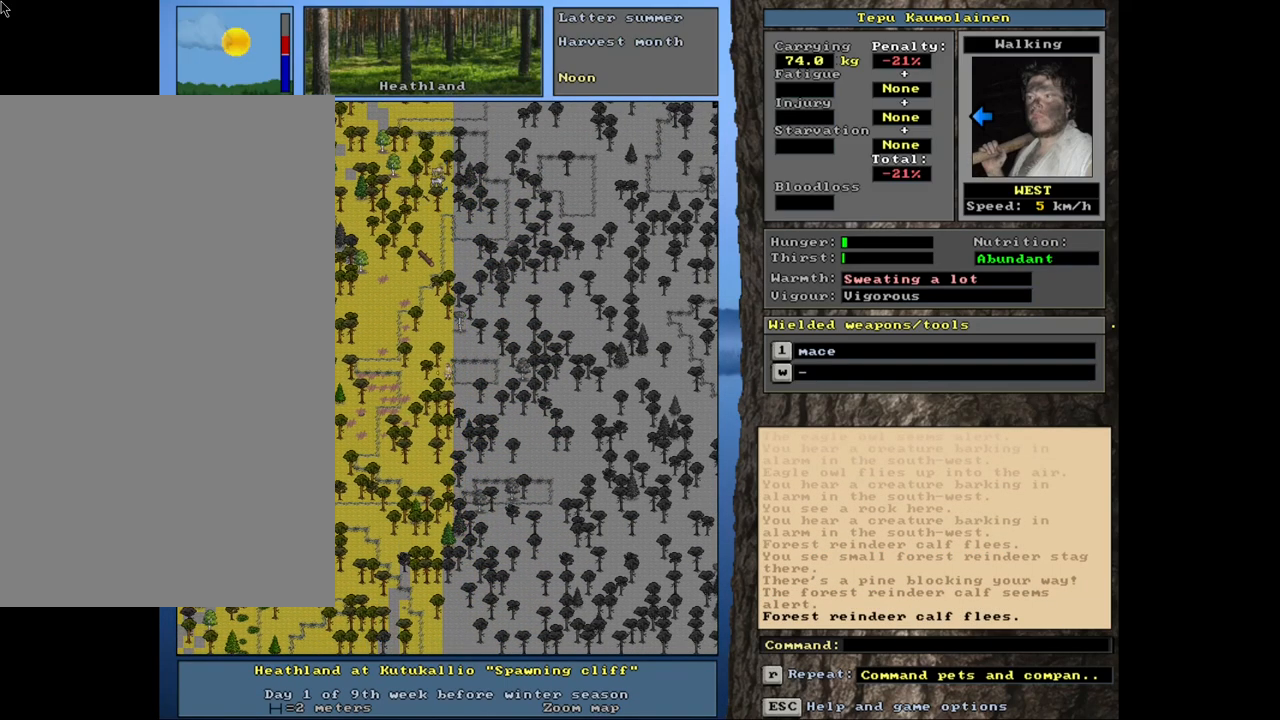
{"keys": [], "mouse": [], "events": [[116, "ctrl_l", "up"]]}
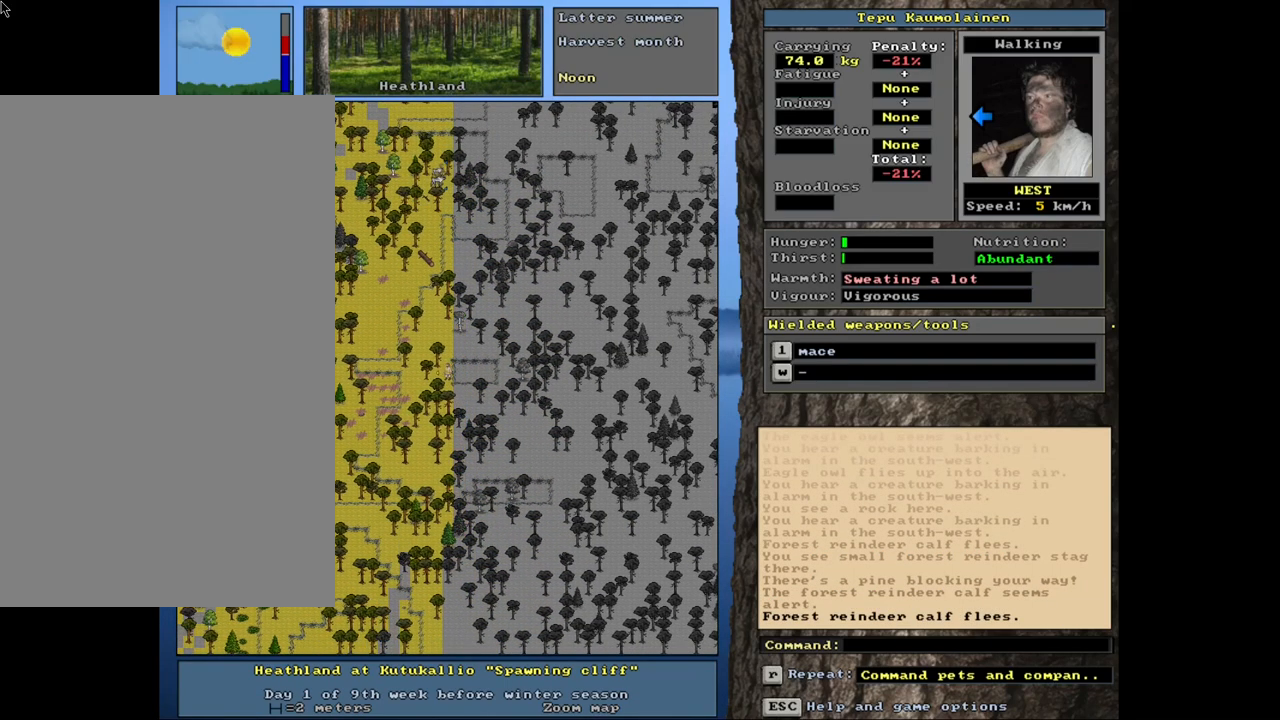
{"keys": ["equals", "shift_l"], "mouse": [], "events": [[66, "f3", "down"], [150, "f3", "up"], [400, "shift_l", "down"], [433, "equals", "down"]]}
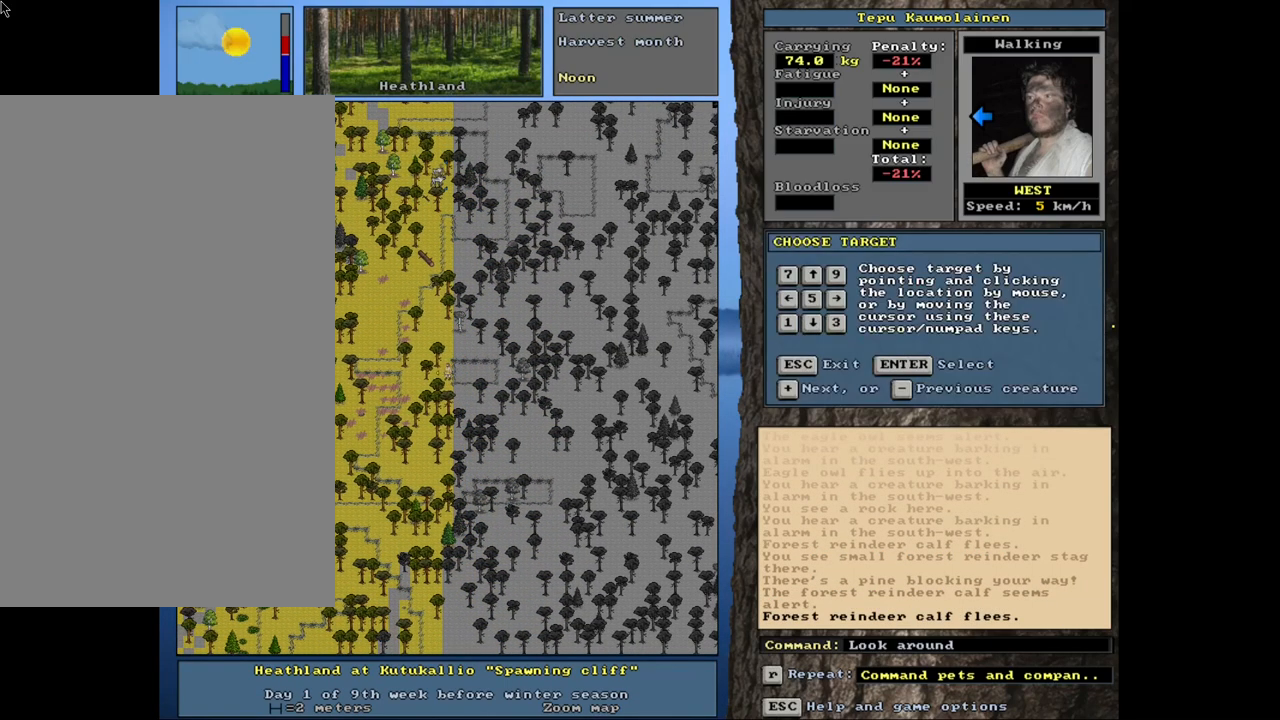
{"keys": ["return"], "mouse": [], "events": [[16, "equals", "up"], [416, "shift_l", "up"], [500, "return", "down"]]}
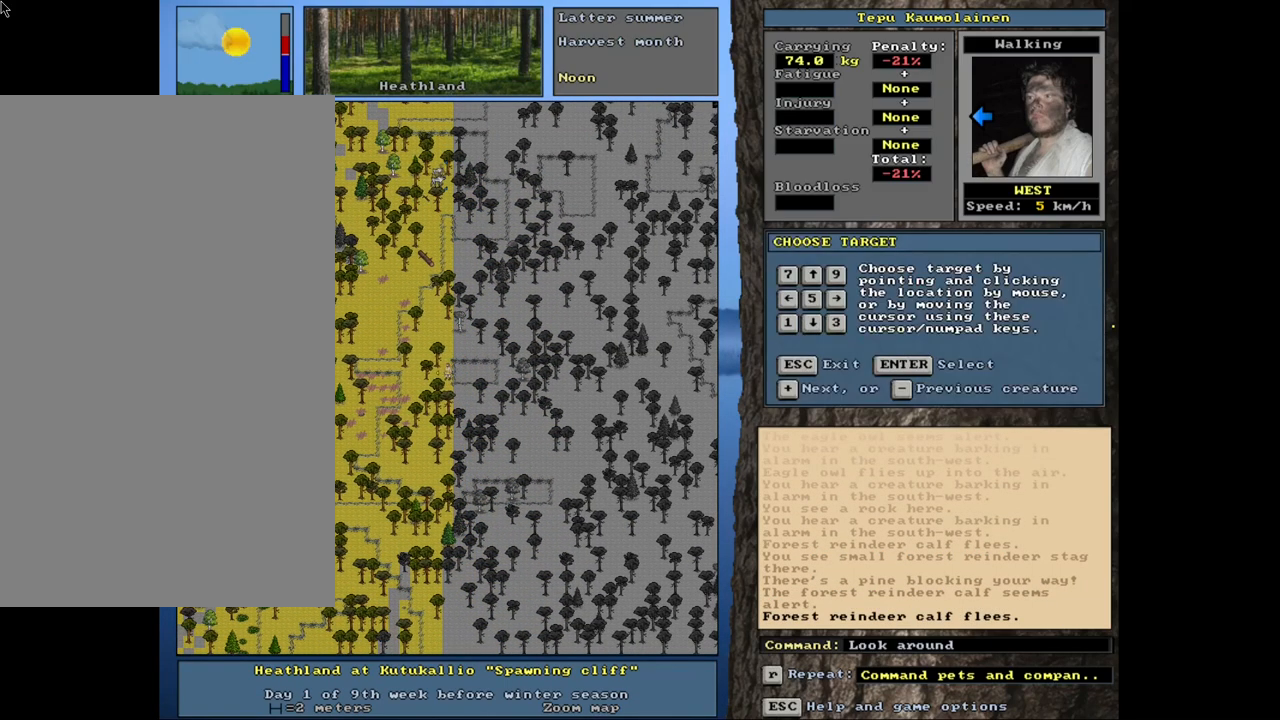
{"keys": [], "mouse": [], "events": [[83, "return", "up"], [433, "escape", "down"], [500, "escape", "up"]]}
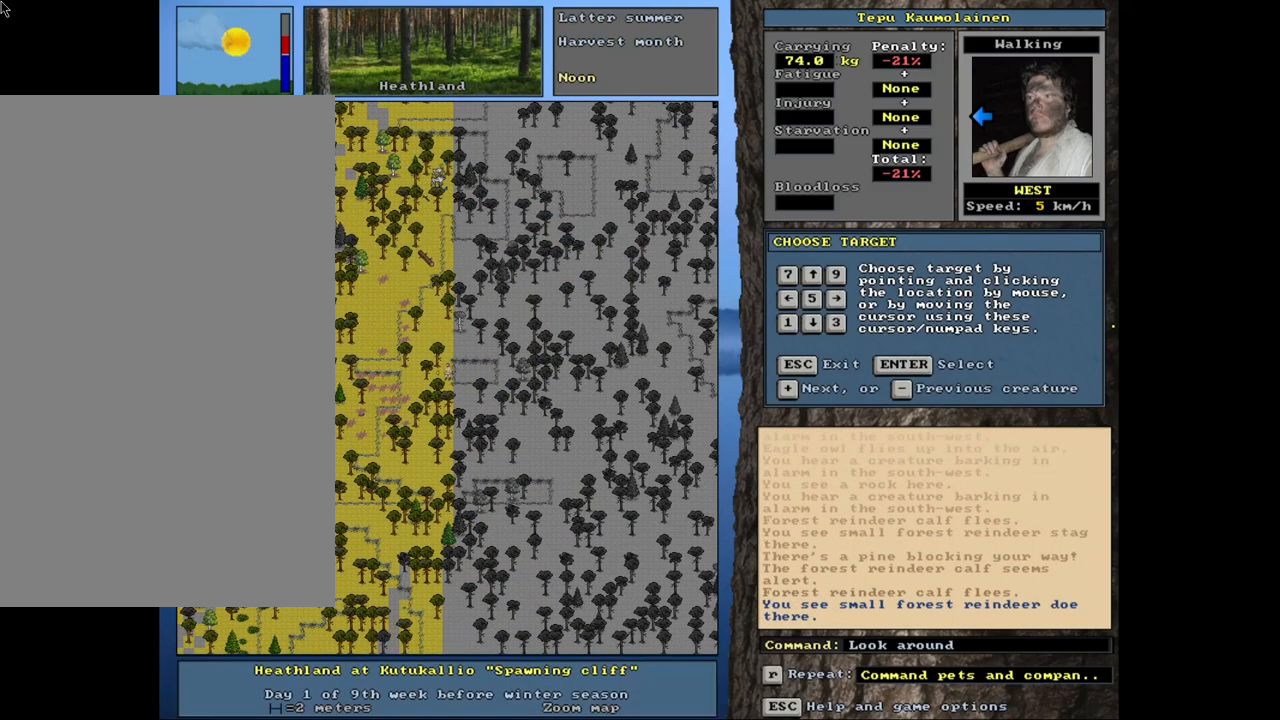
{"keys": [], "mouse": [], "events": [[100, "shift_l", "down"], [133, "equals", "down"], [216, "equals", "up"], [300, "shift_l", "up"], [383, "return", "down"], [466, "return", "up"]]}
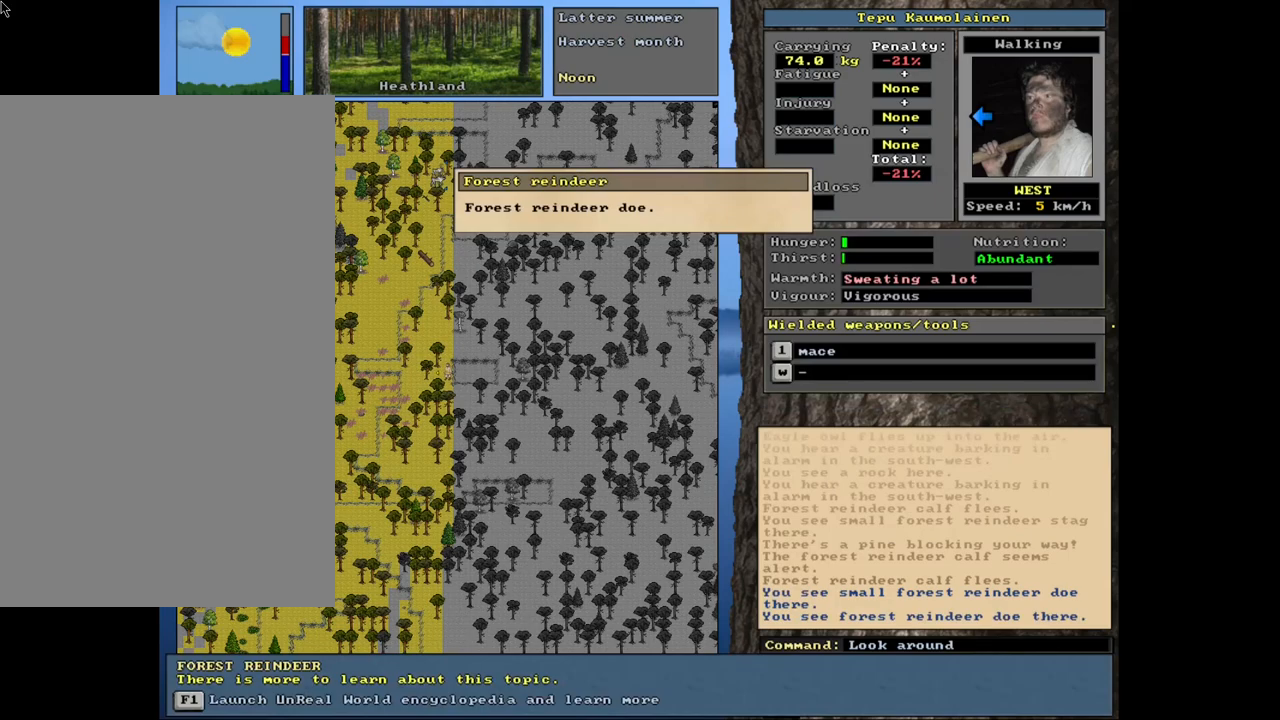
{"keys": [], "mouse": [], "events": [[350, "escape", "down"], [416, "escape", "up"]]}
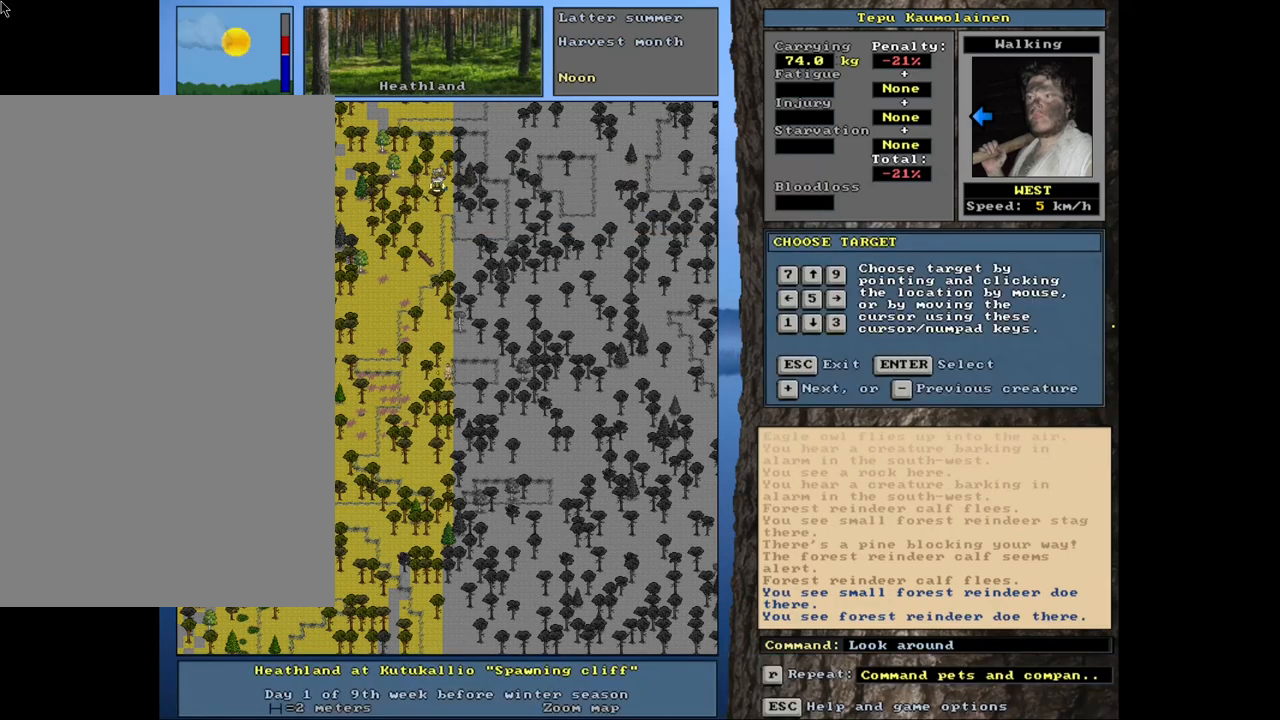
{"keys": [], "mouse": [], "events": [[16, "shift_l", "down"], [66, "equals", "down"], [133, "equals", "up"], [216, "shift_l", "up"], [283, "return", "down"], [366, "return", "up"]]}
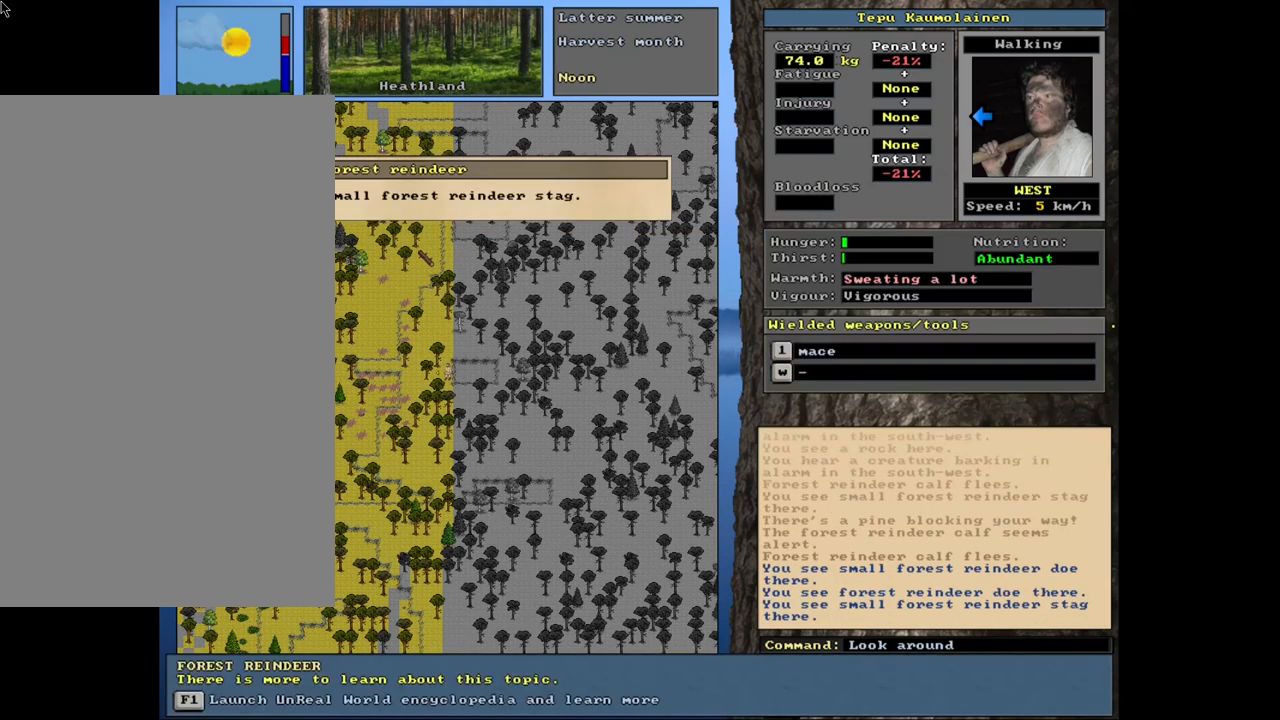
{"keys": ["equals", "shift_l"], "mouse": [], "events": [[266, "escape", "down"], [316, "escape", "up"], [416, "shift_l", "down"], [466, "equals", "down"]]}
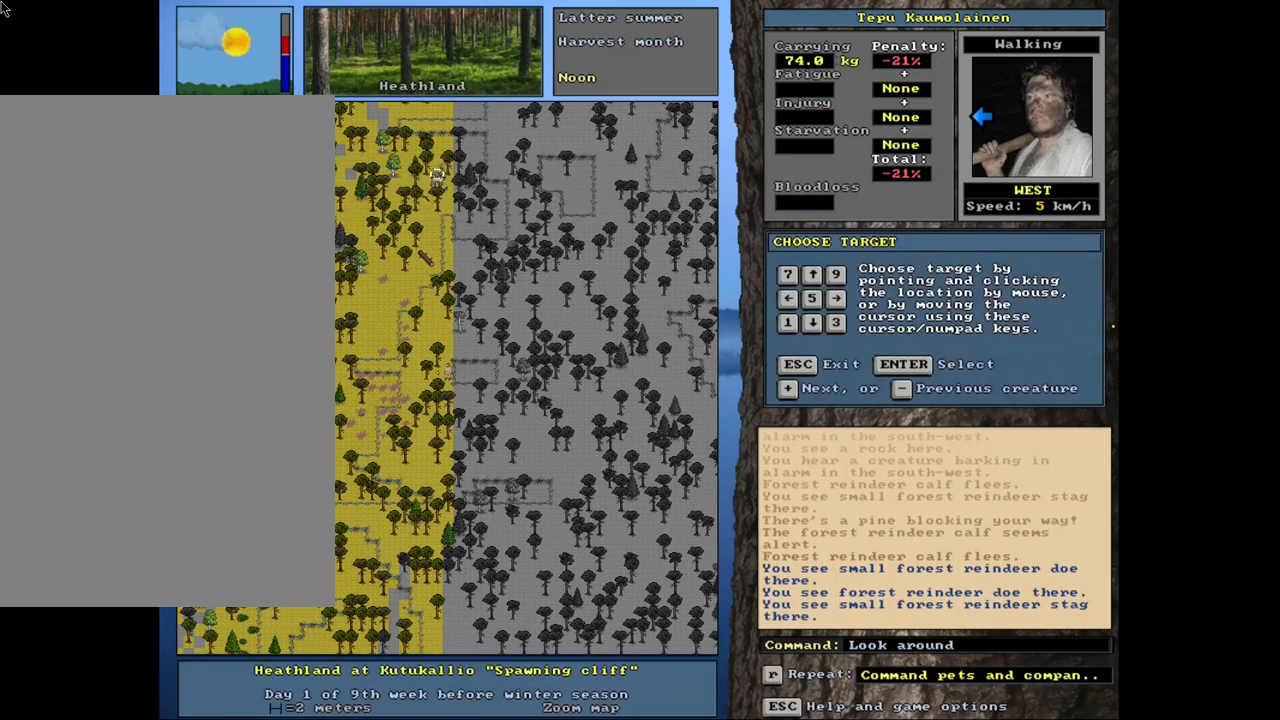
{"keys": [], "mouse": [], "events": [[66, "equals", "up"], [200, "shift_l", "up"], [300, "return", "down"], [366, "return", "up"]]}
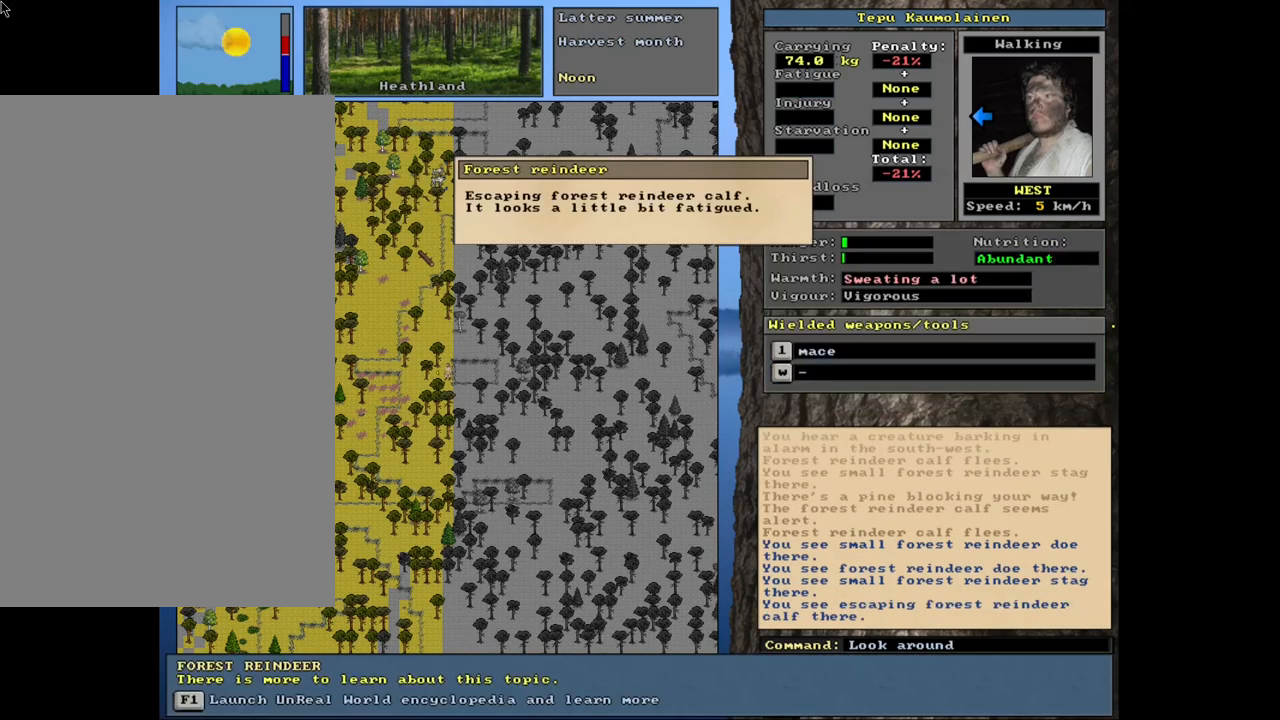
{"keys": [], "mouse": [], "events": []}
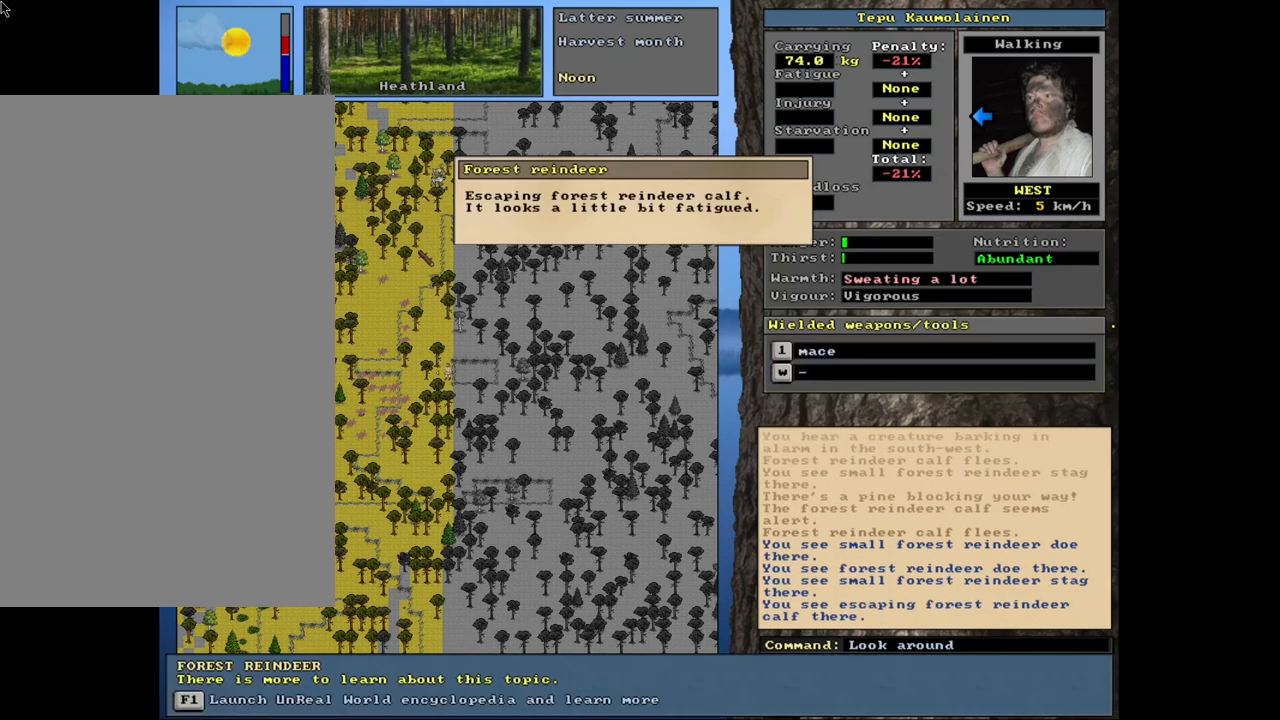
{"keys": [], "mouse": [], "events": []}
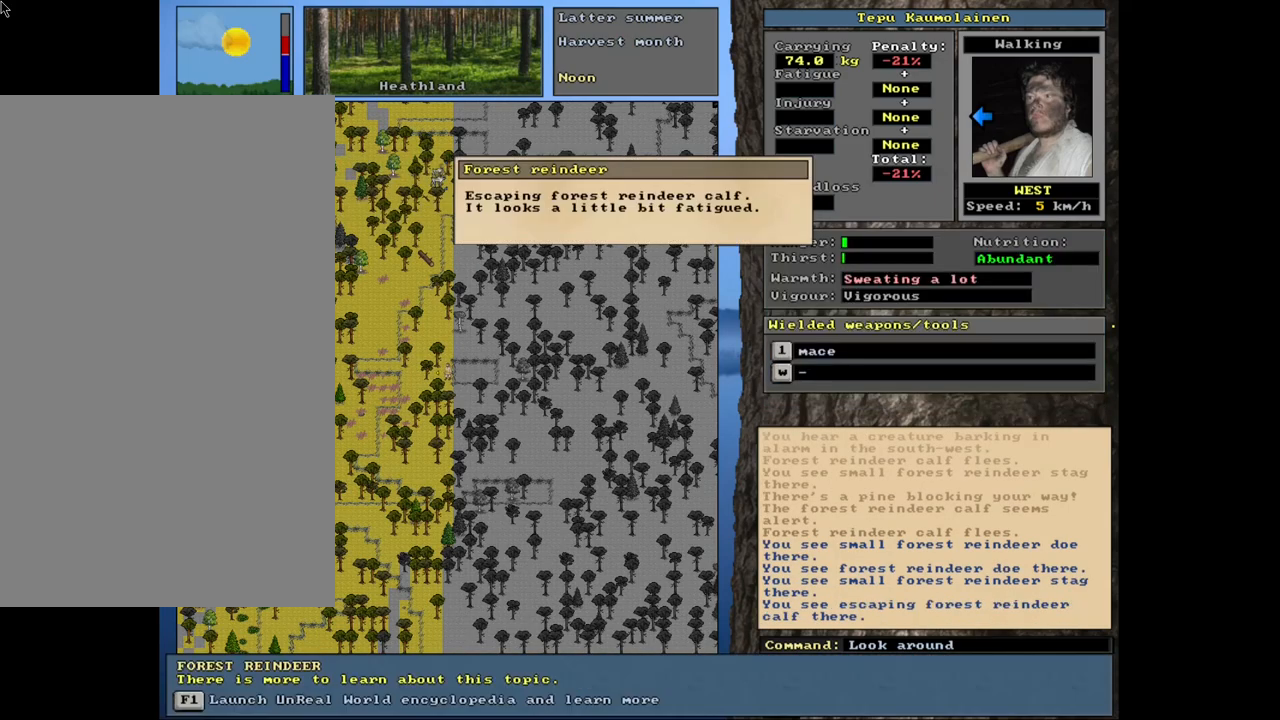
{"keys": ["equals", "shift_l"], "mouse": [], "events": [[133, "escape", "down"], [216, "escape", "up"], [350, "shift_l", "down"], [433, "equals", "down"]]}
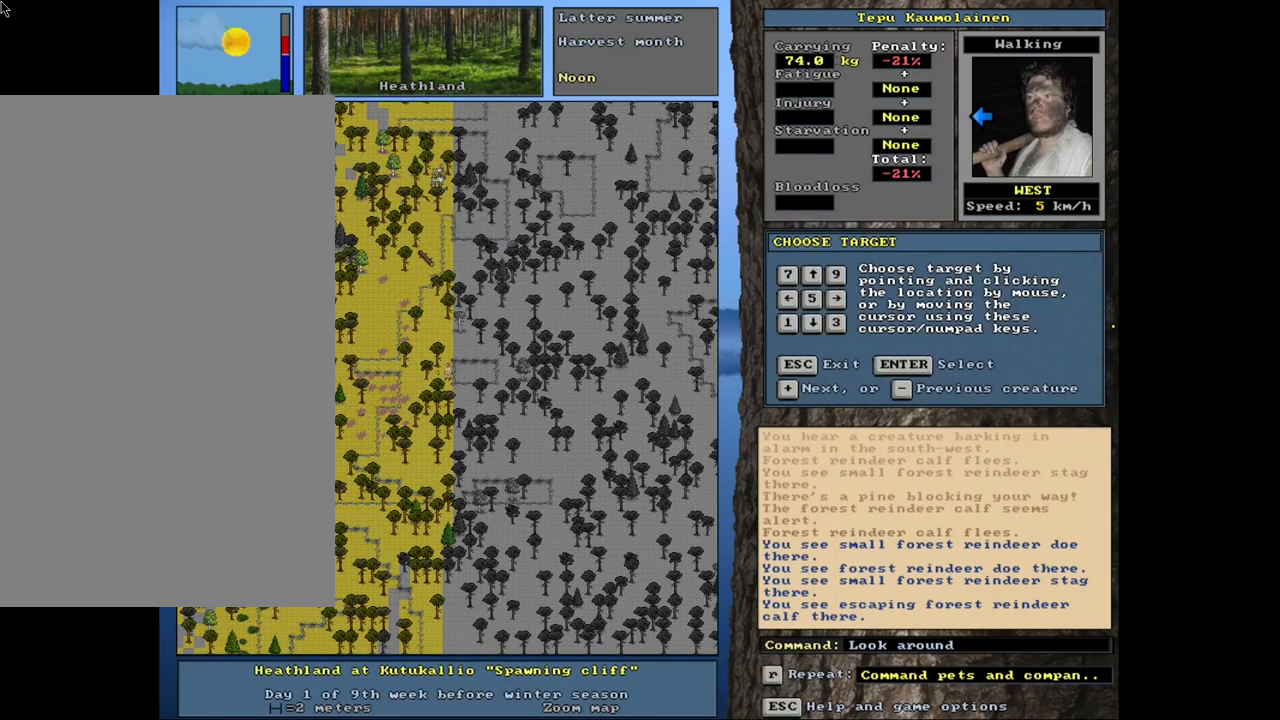
{"keys": [], "mouse": [], "events": [[33, "equals", "up"], [116, "shift_l", "up"], [233, "return", "down"], [316, "return", "up"]]}
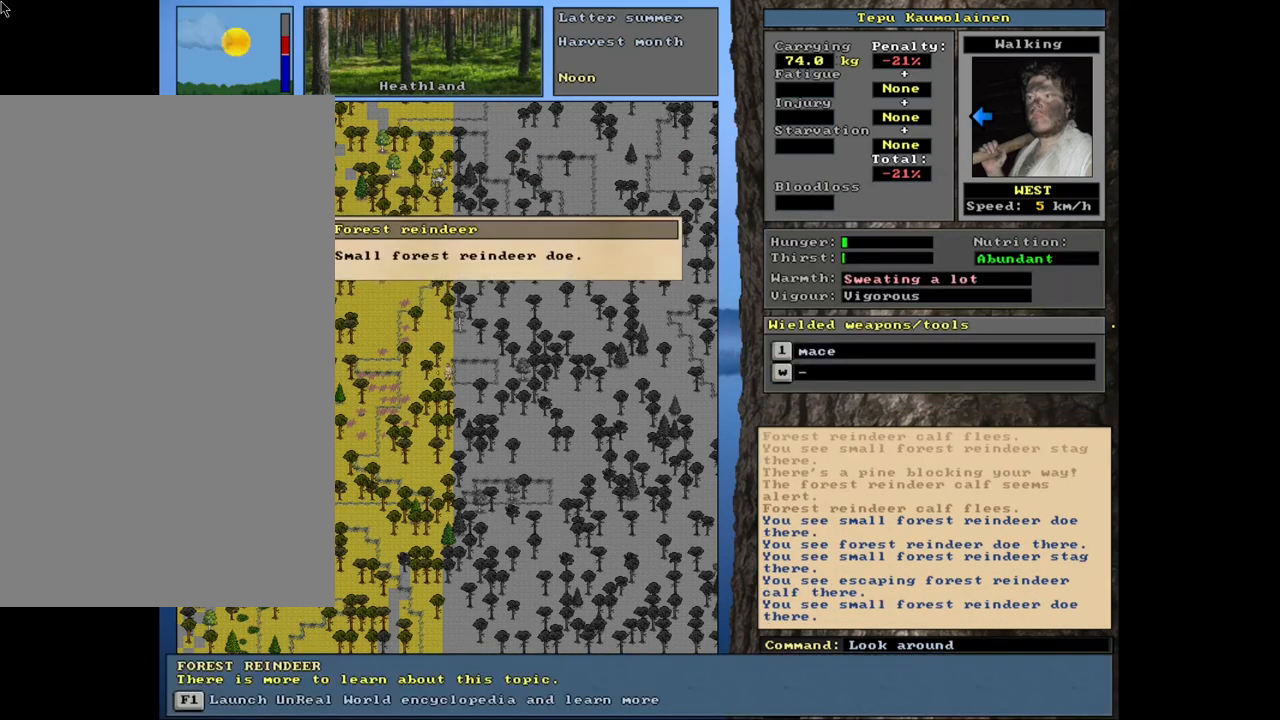
{"keys": [], "mouse": [], "events": []}
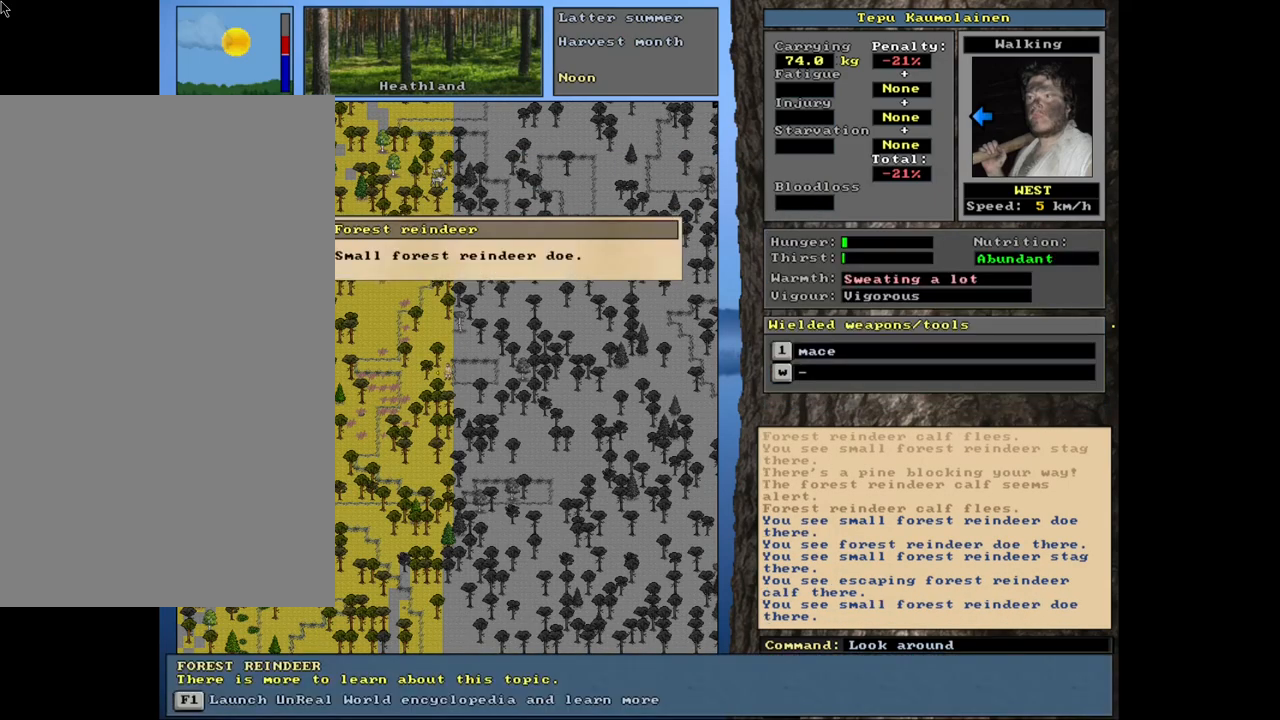
{"keys": ["shift_l"], "mouse": [], "events": [[150, "escape", "down"], [233, "escape", "up"], [350, "shift_l", "down"], [400, "equals", "down"], [500, "equals", "up"]]}